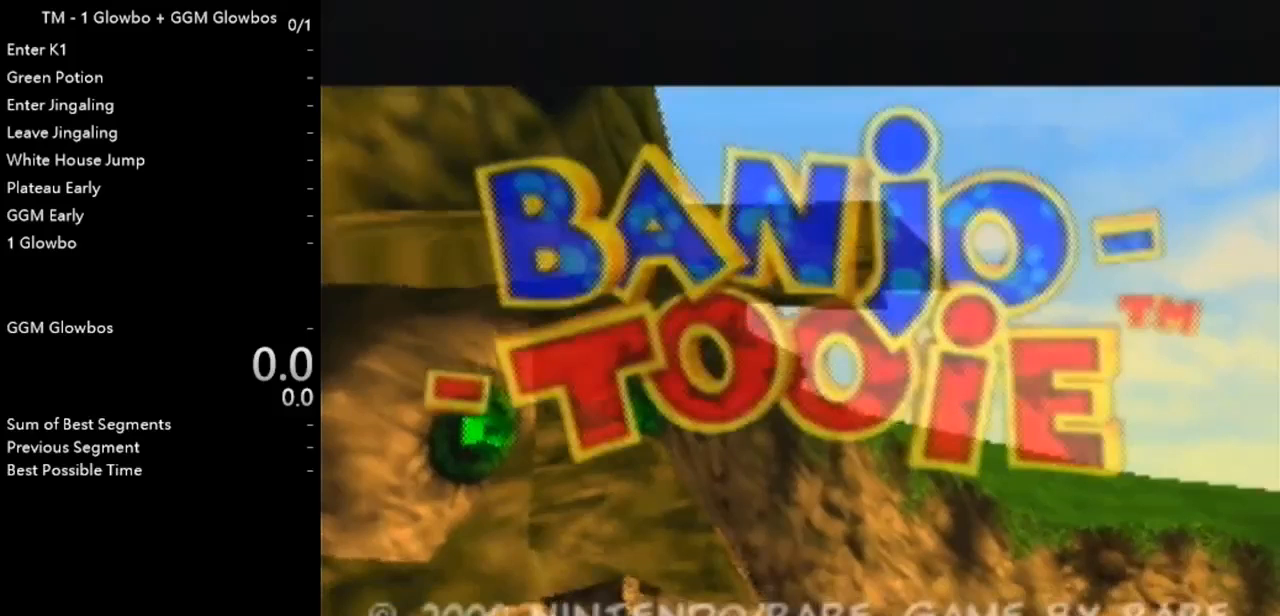
Gameplay with a controller (Nintendo layout); each line is a JSON object with the inputs held at the frame after it. "events" lists button and stick changes between this image and that frame as [ms after this image, input, new state], when the widget could be followed in between. Not read: L1 L3 R1 R3.
{"buttons": ["START"], "left_stick": "center", "events": [[300, "START", "down"]]}
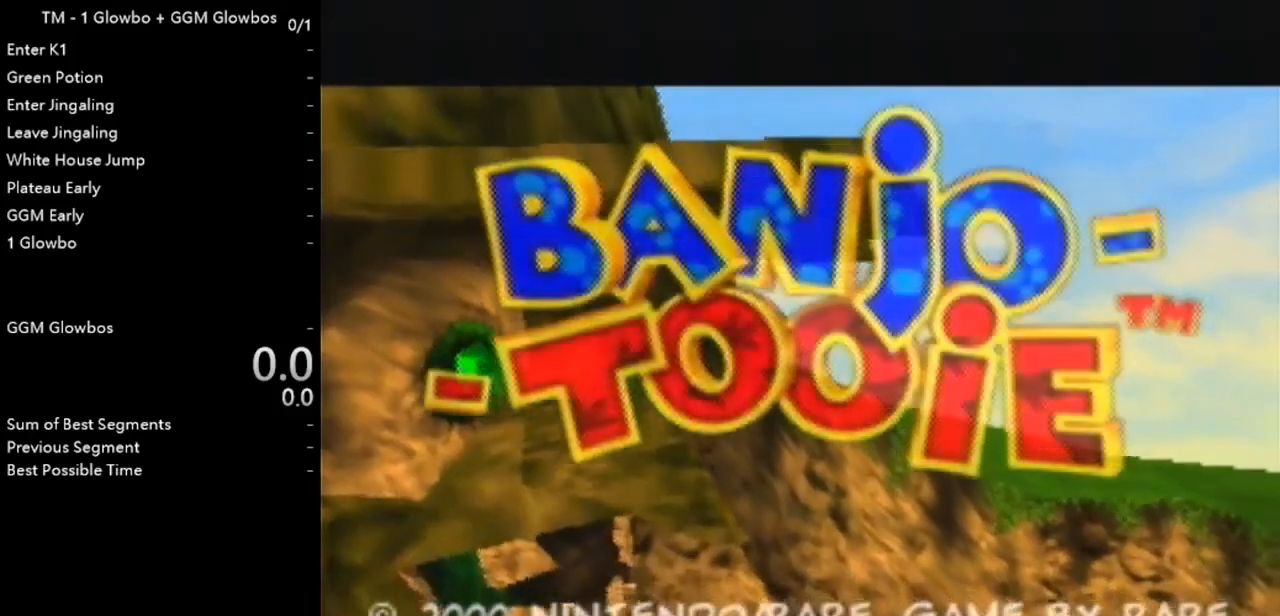
{"buttons": ["START"], "left_stick": "center", "events": []}
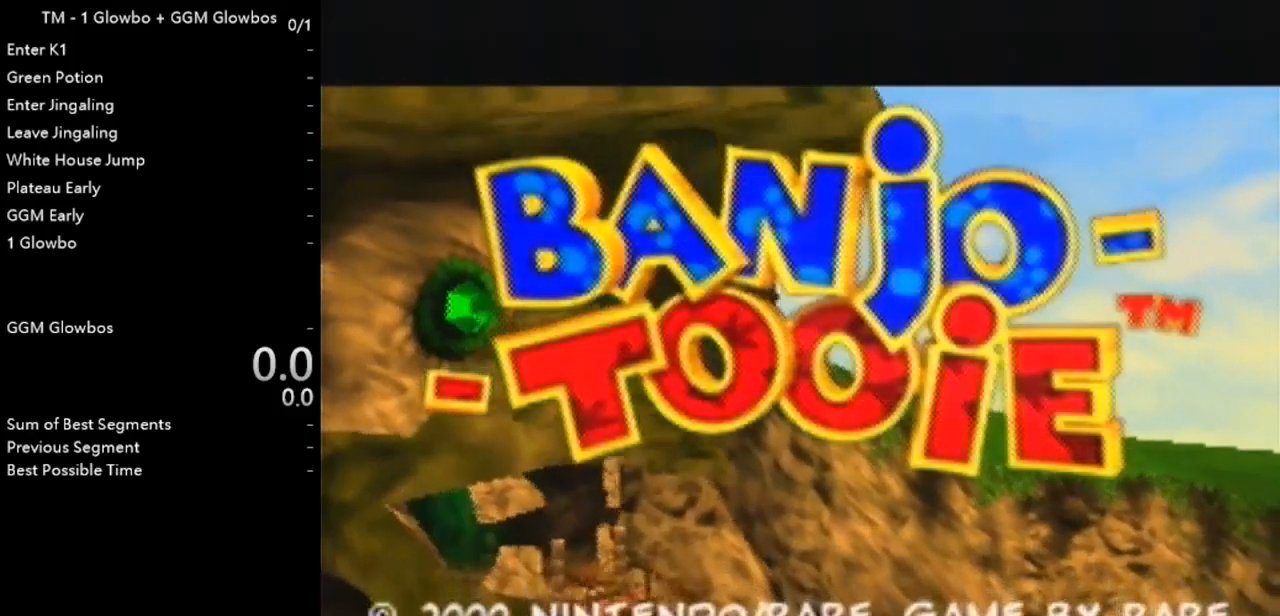
{"buttons": ["START"], "left_stick": "center", "events": []}
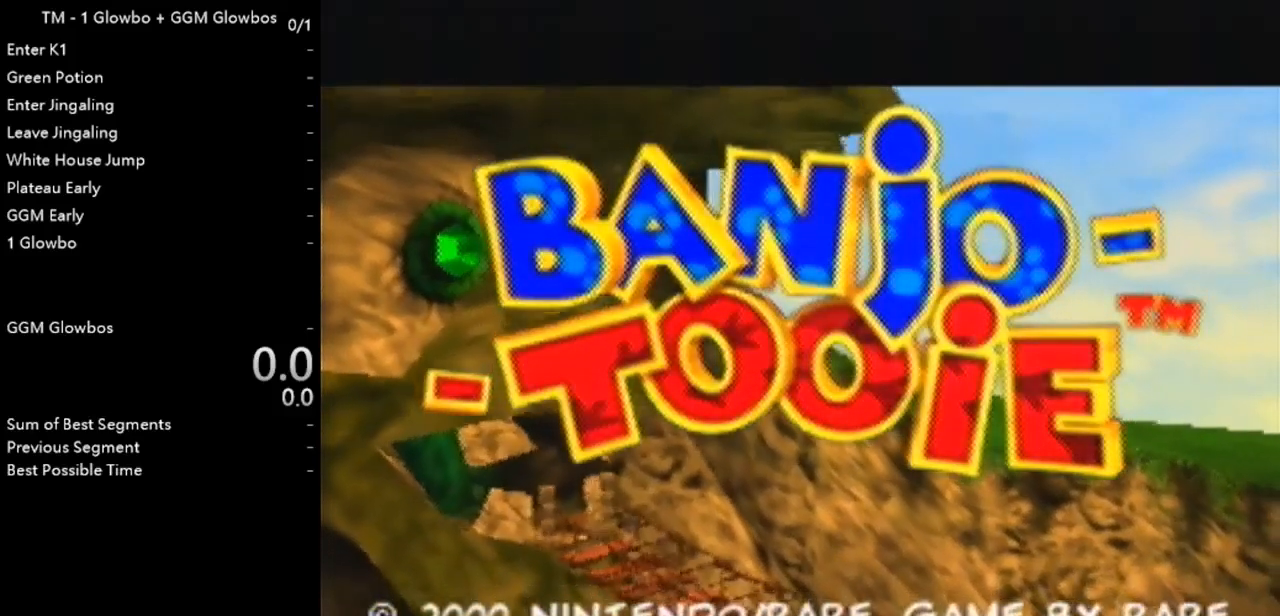
{"buttons": [], "left_stick": "center", "events": [[100, "START", "up"], [233, "START", "down"], [367, "START", "up"]]}
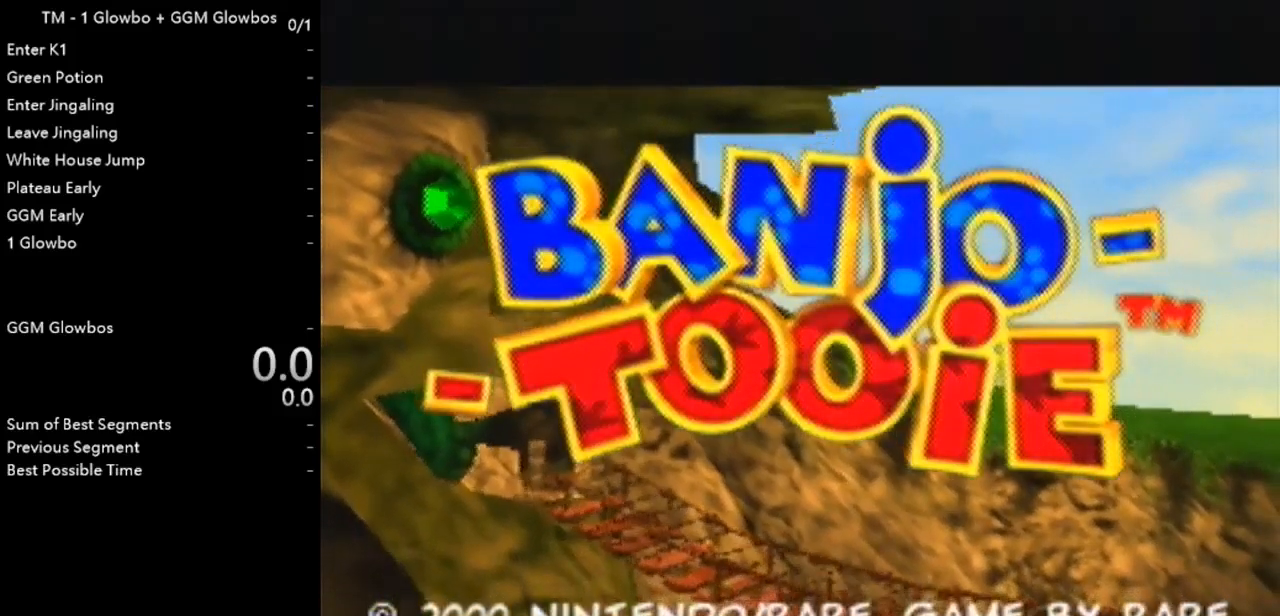
{"buttons": ["START"], "left_stick": "center", "events": [[33, "START", "down"], [100, "START", "up"], [200, "START", "down"], [333, "START", "up"], [467, "START", "down"]]}
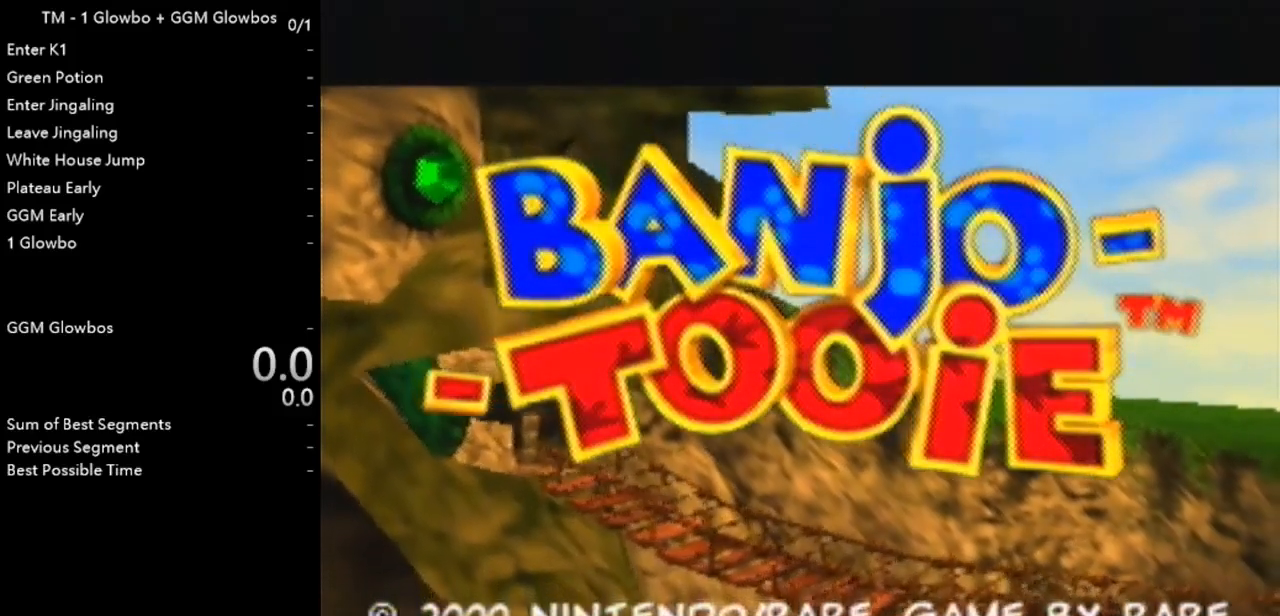
{"buttons": [], "left_stick": "center", "events": [[67, "START", "up"], [133, "START", "down"], [233, "START", "up"], [400, "START", "down"], [433, "START", "up"]]}
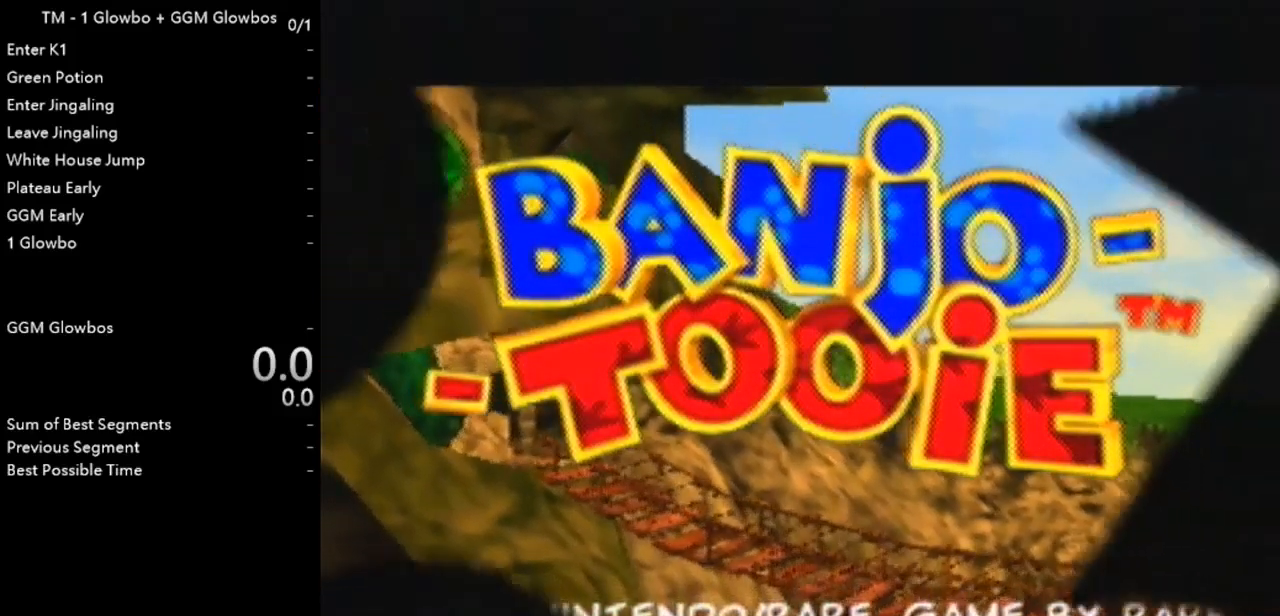
{"buttons": [], "left_stick": "center", "events": [[33, "START", "down"], [100, "START", "up"], [200, "START", "down"], [333, "START", "up"]]}
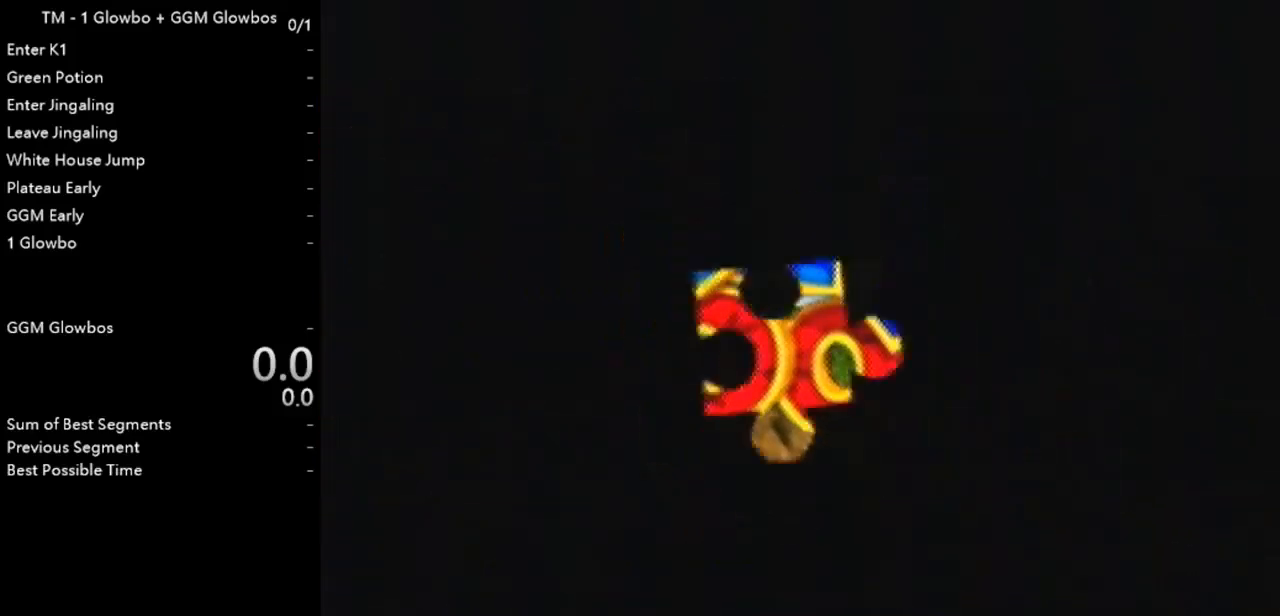
{"buttons": [], "left_stick": "center", "events": []}
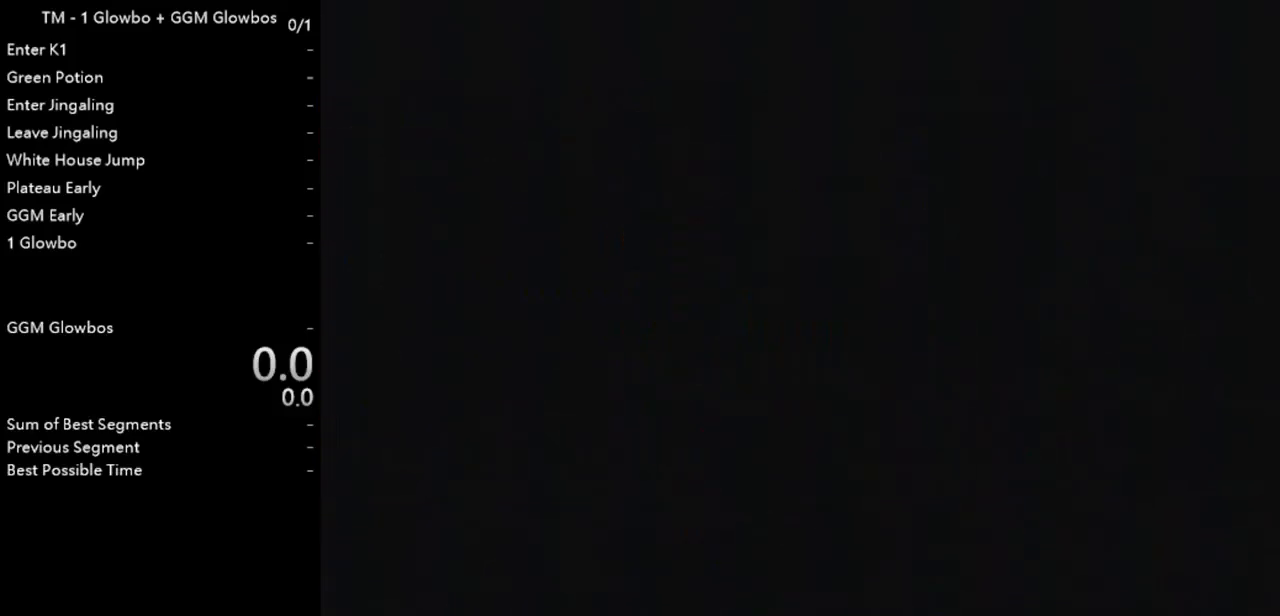
{"buttons": [], "left_stick": "center", "events": []}
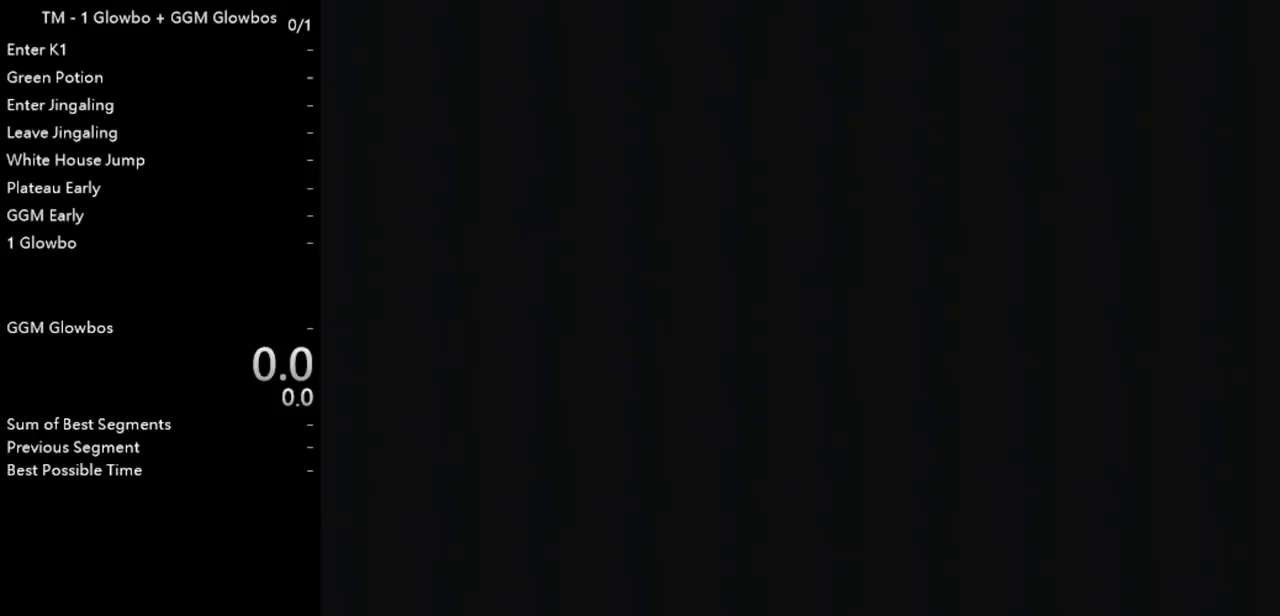
{"buttons": [], "left_stick": "center", "events": []}
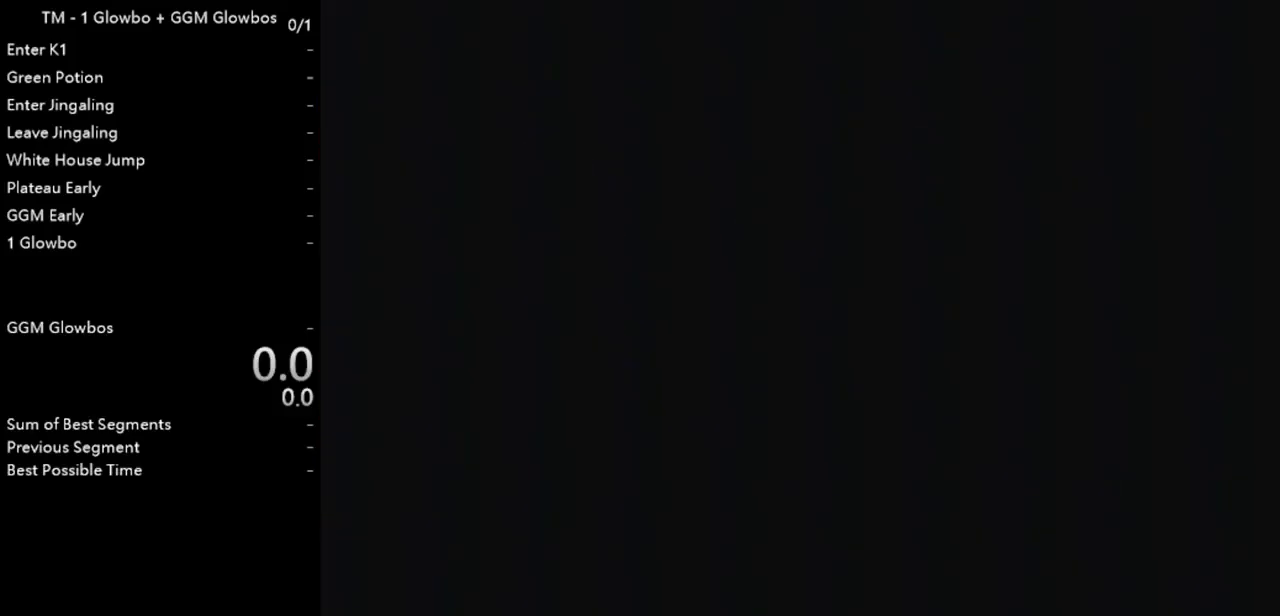
{"buttons": [], "left_stick": "center", "events": []}
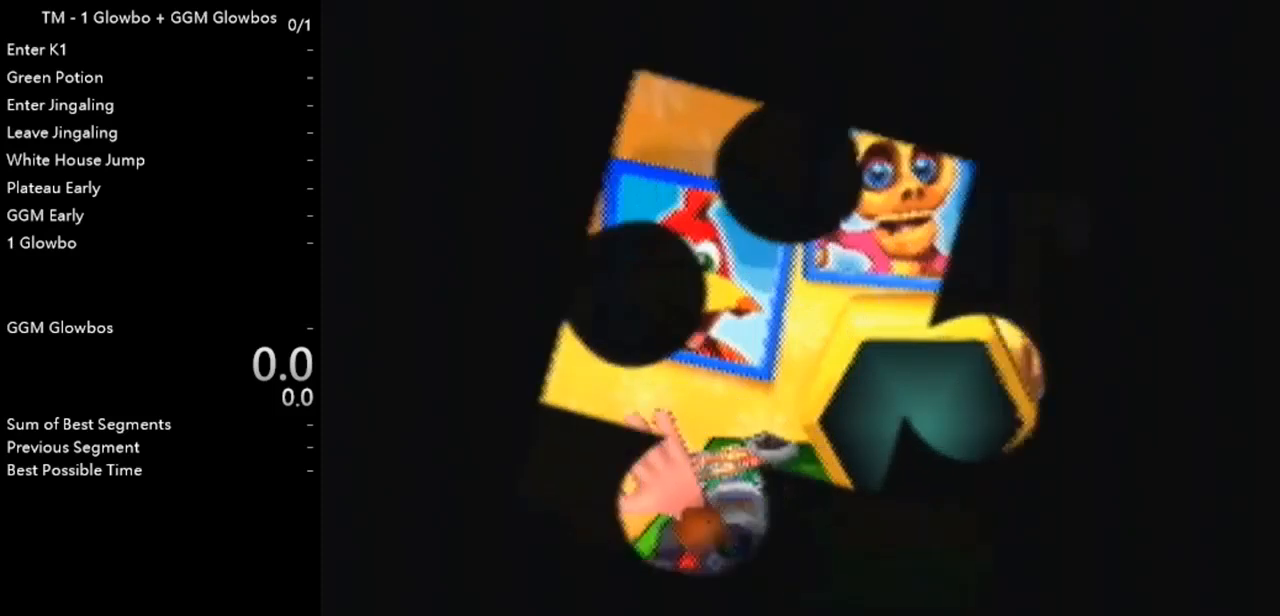
{"buttons": [], "left_stick": "center", "events": []}
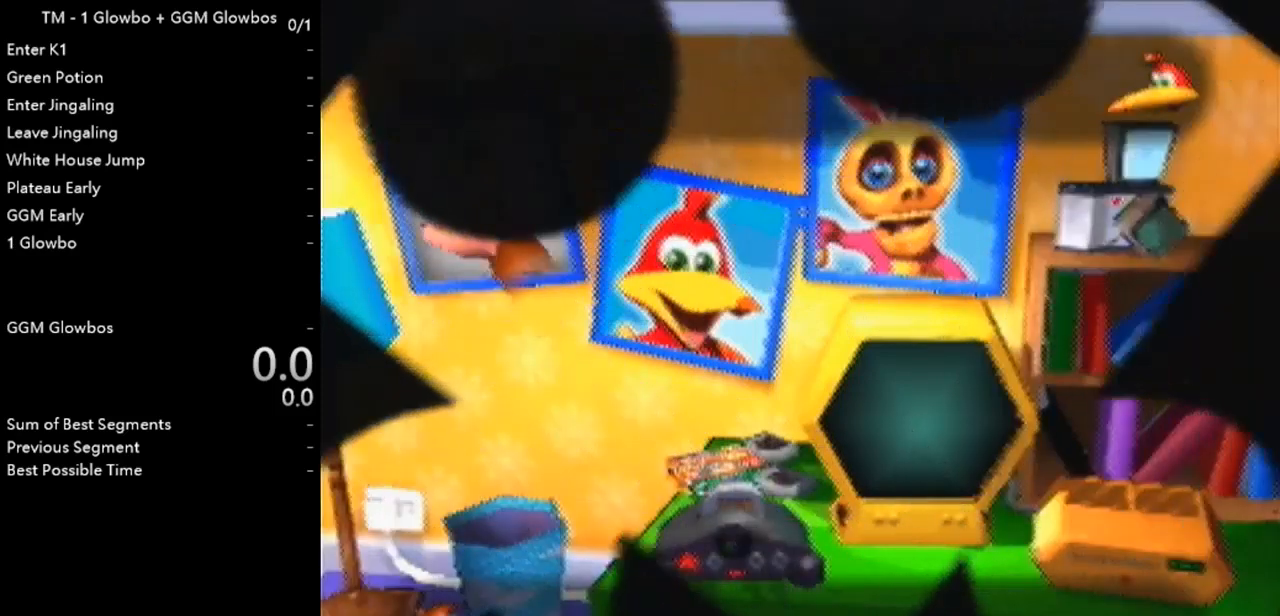
{"buttons": [], "left_stick": "center", "events": []}
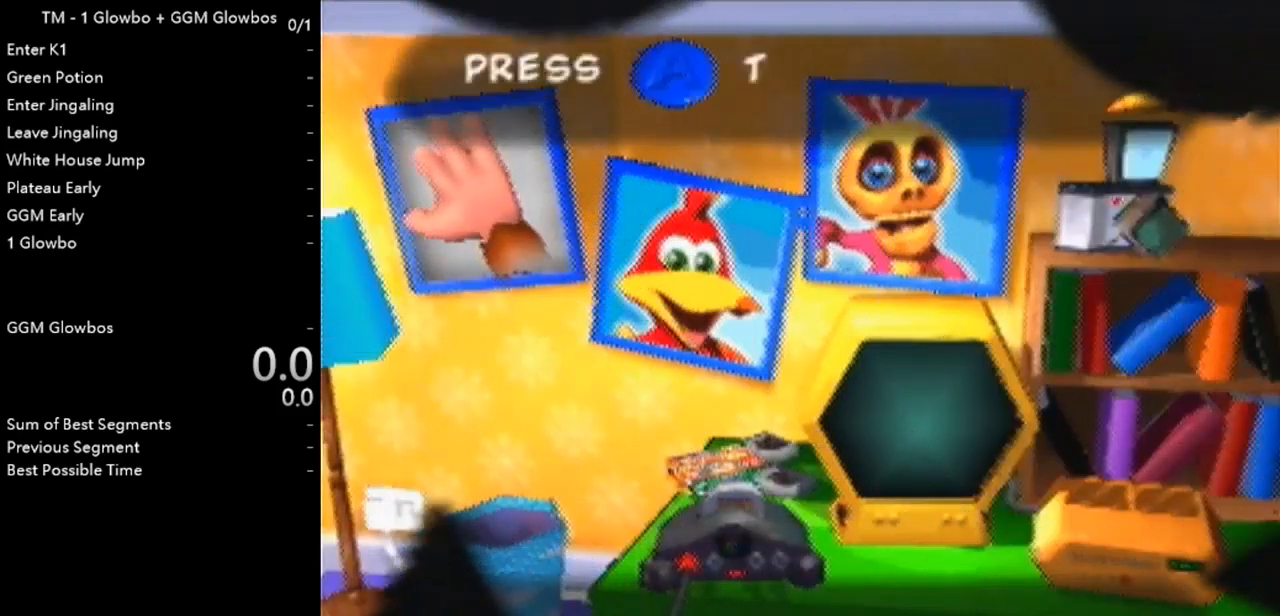
{"buttons": [], "left_stick": "center", "events": []}
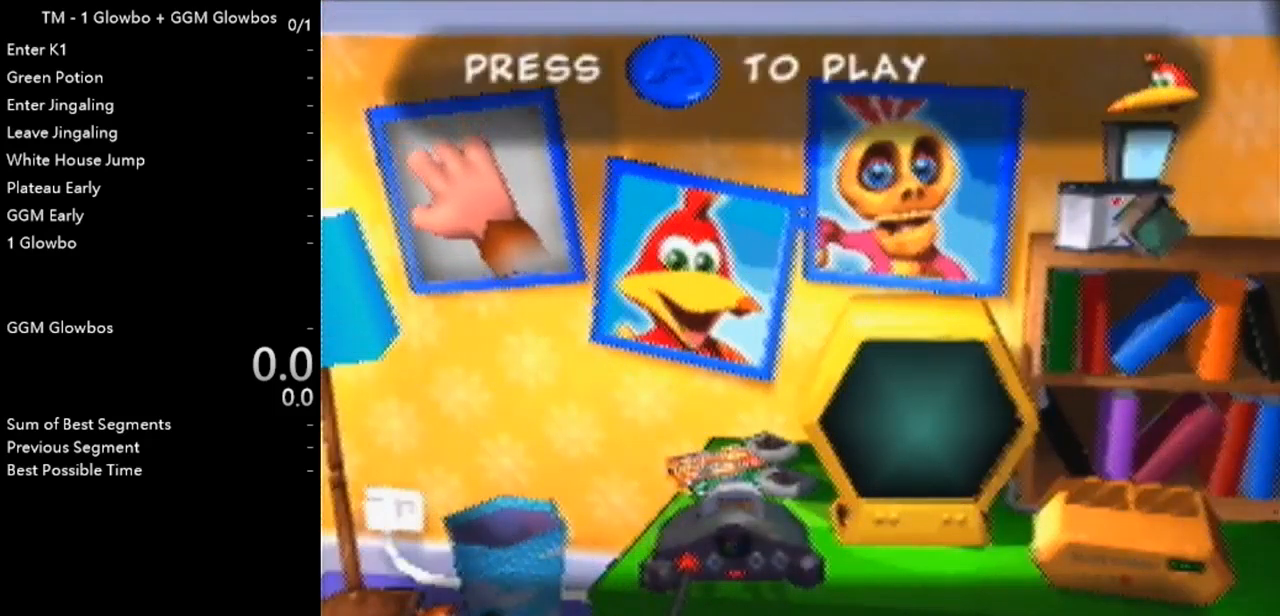
{"buttons": [], "left_stick": "center", "events": []}
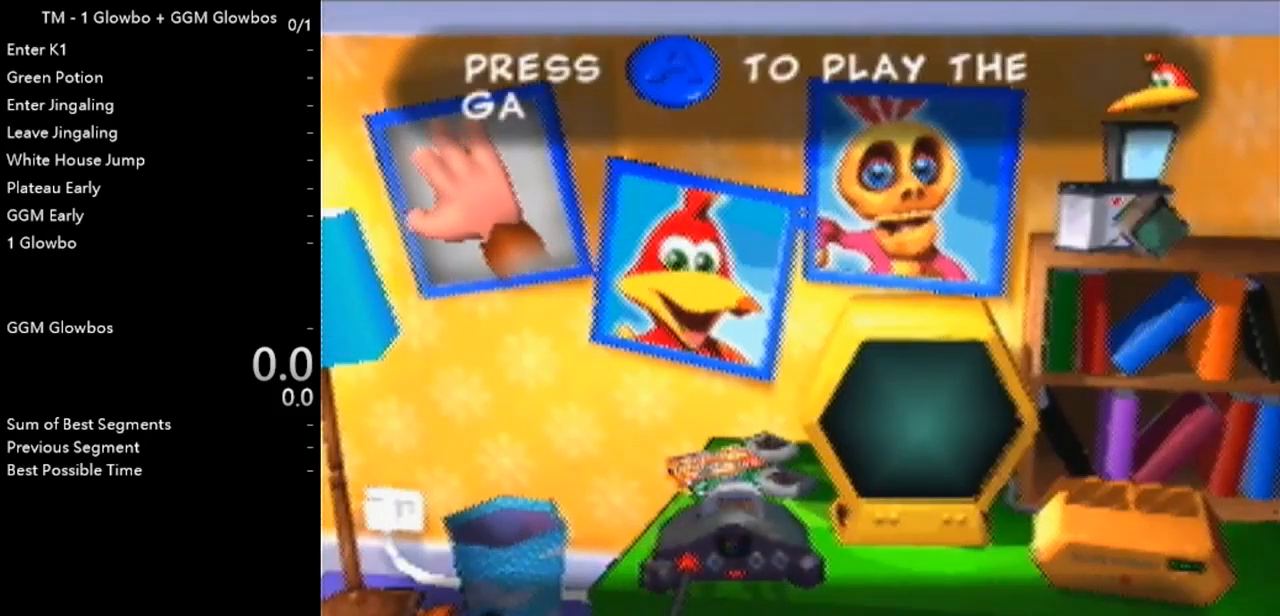
{"buttons": [], "left_stick": "center", "events": []}
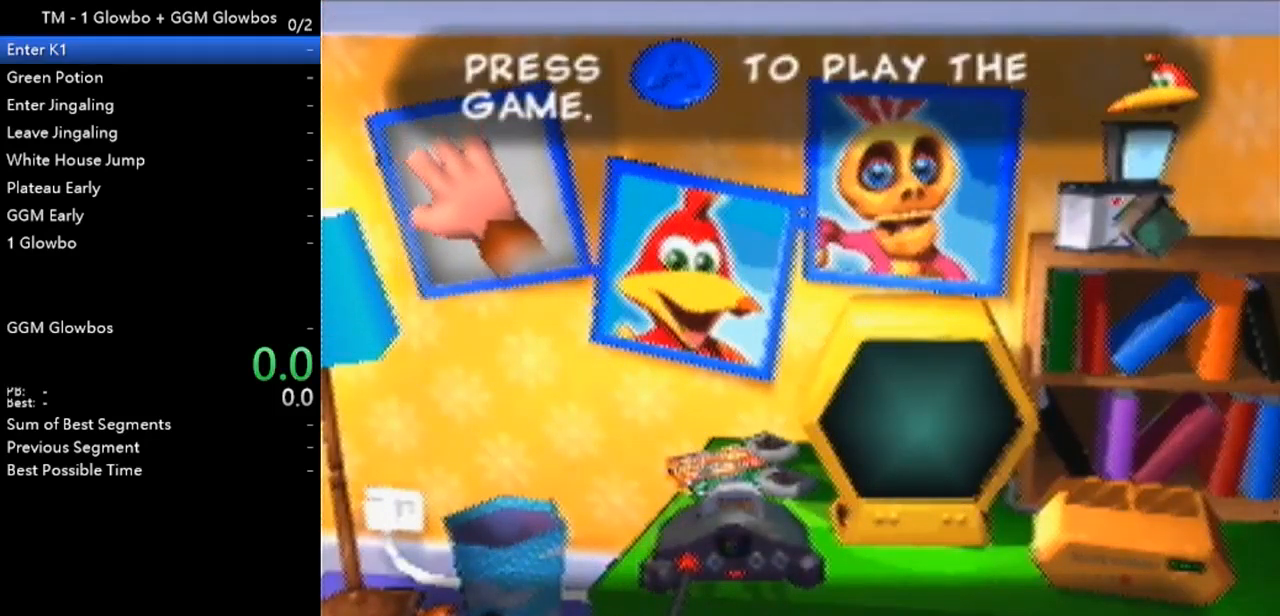
{"buttons": ["A"], "left_stick": "center", "events": [[33, "A", "down"], [233, "A", "up"], [300, "A", "down"], [400, "A", "up"], [467, "A", "down"]]}
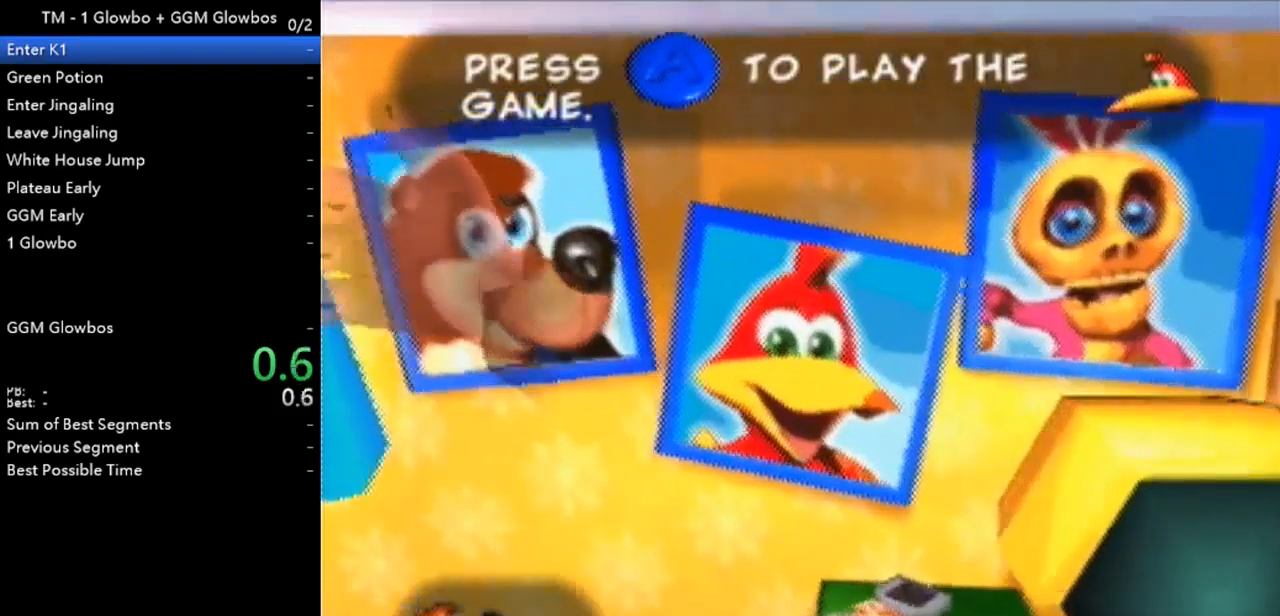
{"buttons": ["A"], "left_stick": "center", "events": [[67, "A", "up"], [133, "A", "down"], [200, "A", "up"], [300, "A", "down"], [367, "A", "up"], [467, "A", "down"]]}
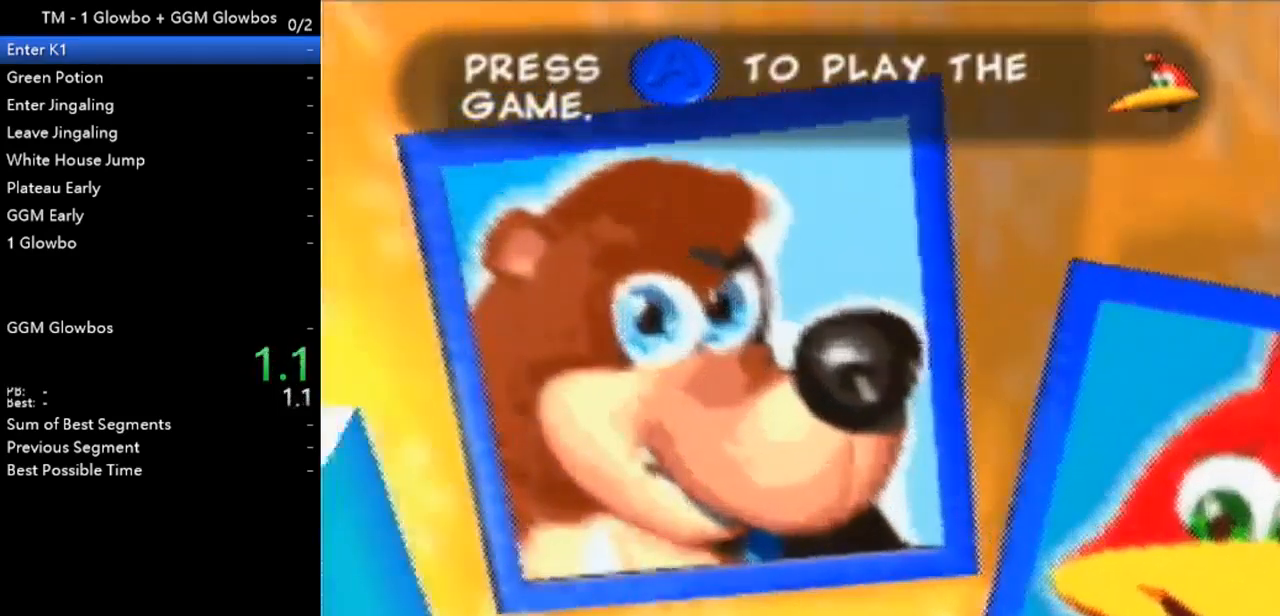
{"buttons": ["A"], "left_stick": "center", "events": [[67, "A", "up"], [167, "A", "down"], [200, "A", "up"], [333, "A", "down"], [400, "A", "up"], [500, "A", "down"]]}
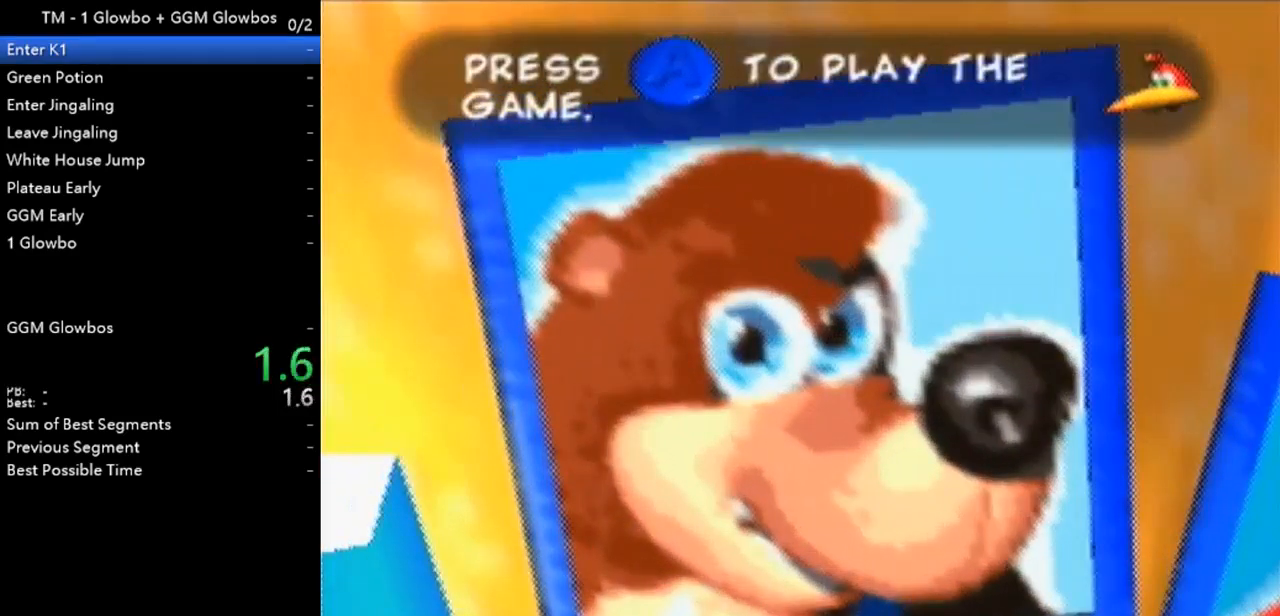
{"buttons": [], "left_stick": "center", "events": [[100, "A", "up"]]}
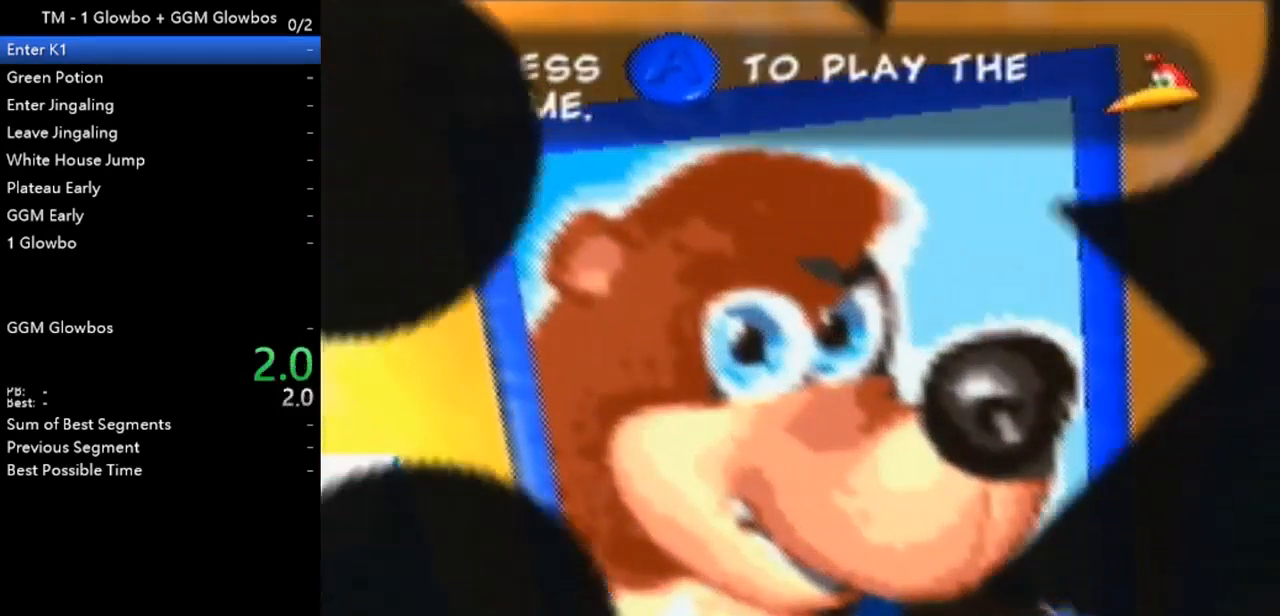
{"buttons": [], "left_stick": "center", "events": []}
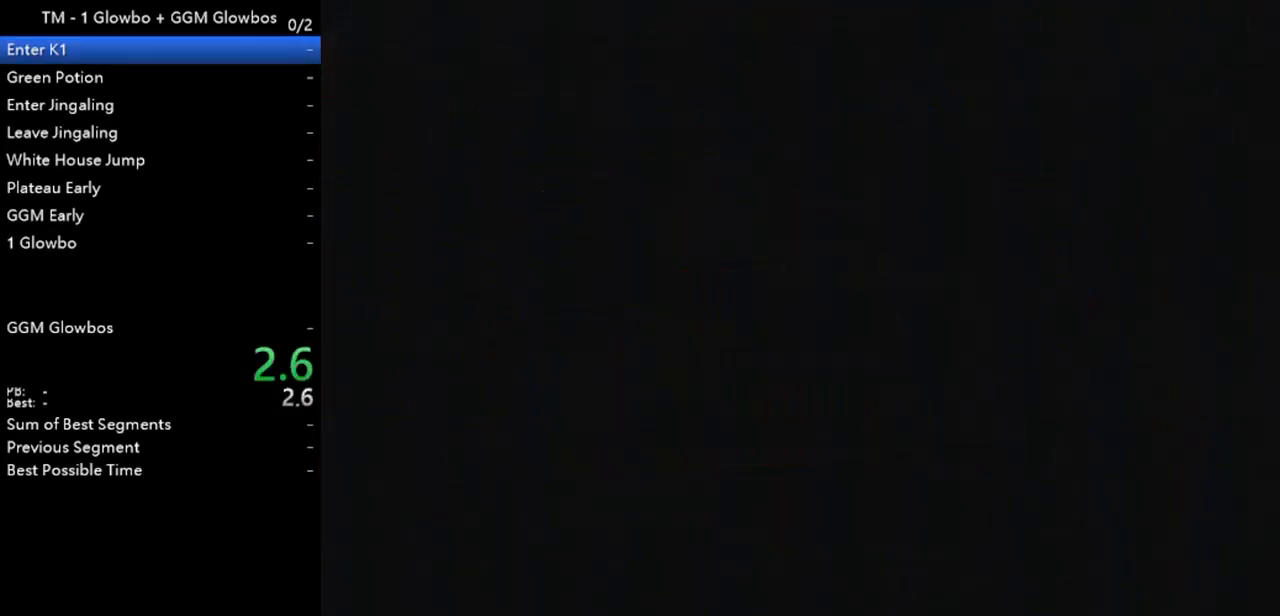
{"buttons": [], "left_stick": "center", "events": []}
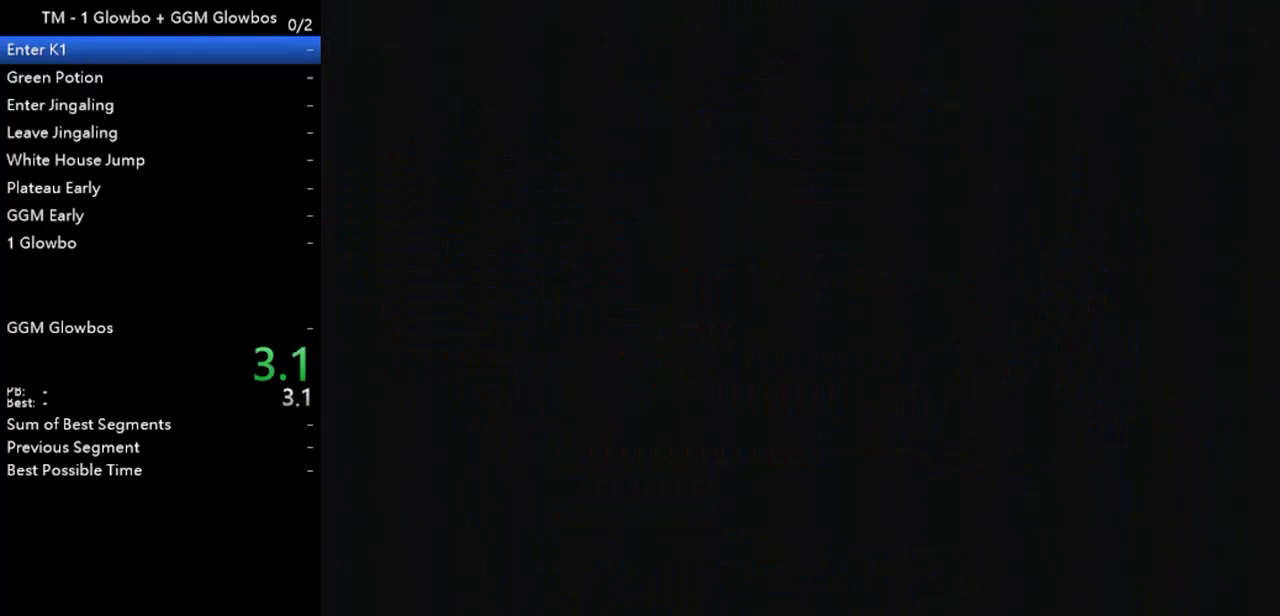
{"buttons": ["B"], "left_stick": "center", "events": [[167, "B", "down"]]}
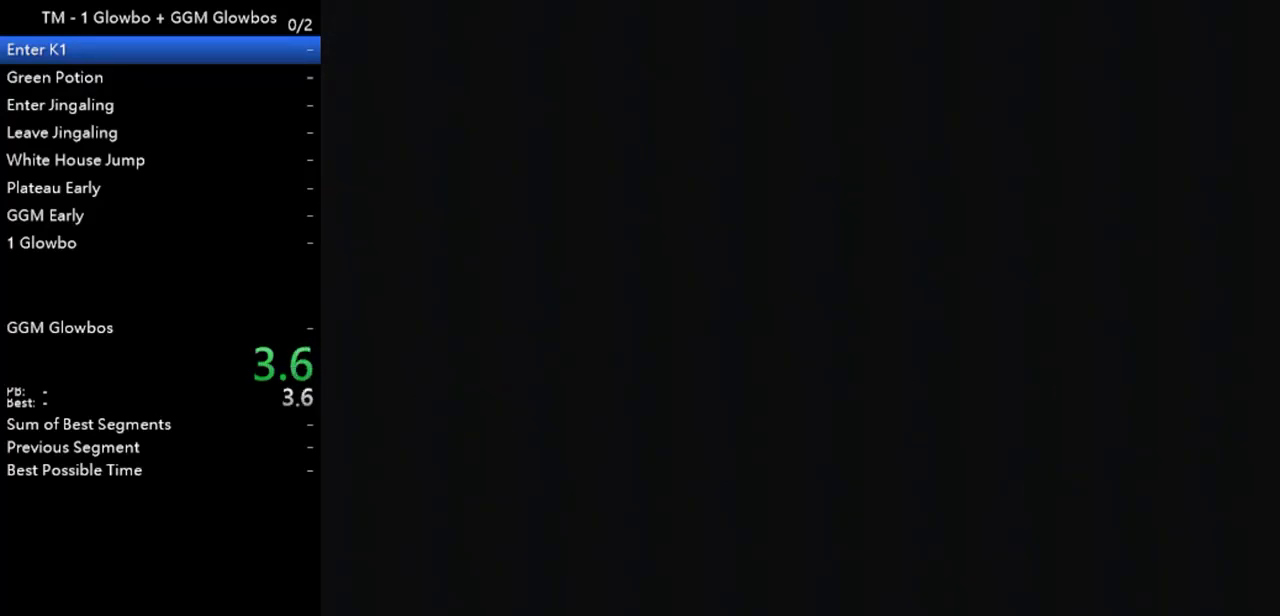
{"buttons": ["B"], "left_stick": "center", "events": []}